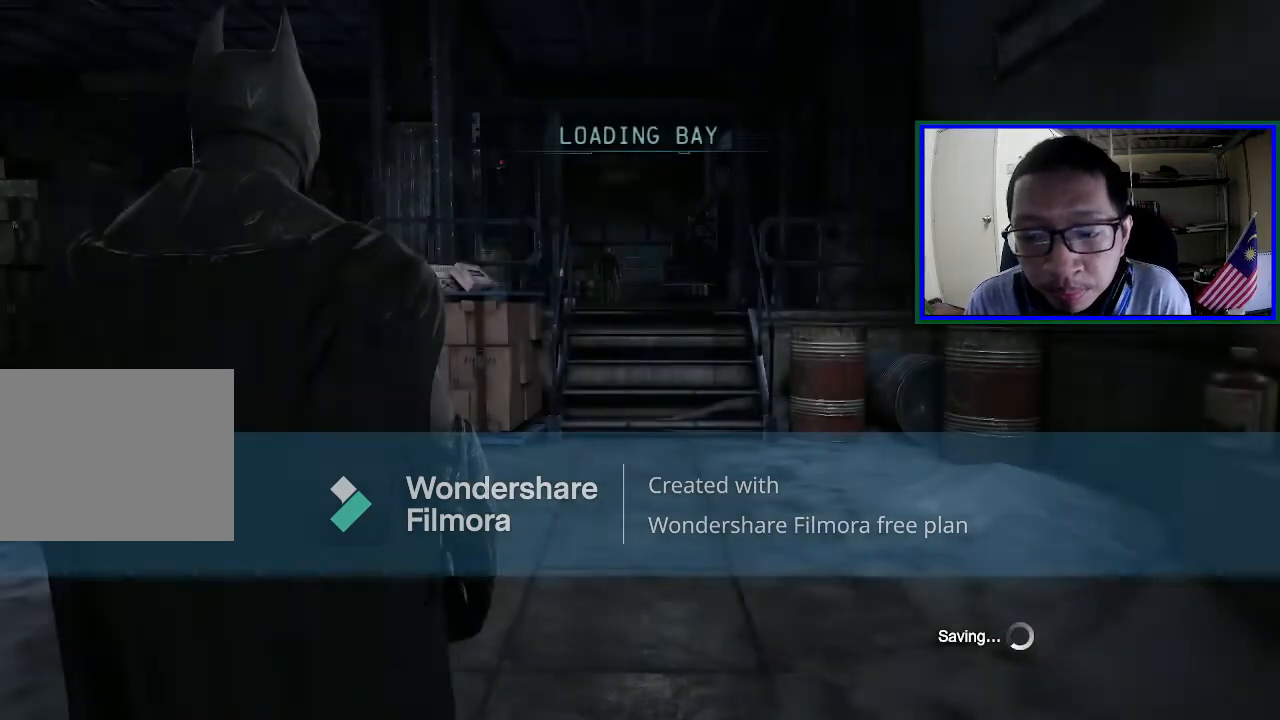
Gameplay with a controller (Xbox layout); each line is a JSON object with the inputs held at the frame after it. "events" lists button and stick changes between this image and that frame as [ms after this image, input, new state], when the widget could be followed in between. Not read: L3.
{"buttons": [], "left_stick": "up", "right_stick": "center", "events": [[433, "left_stick", "up"]]}
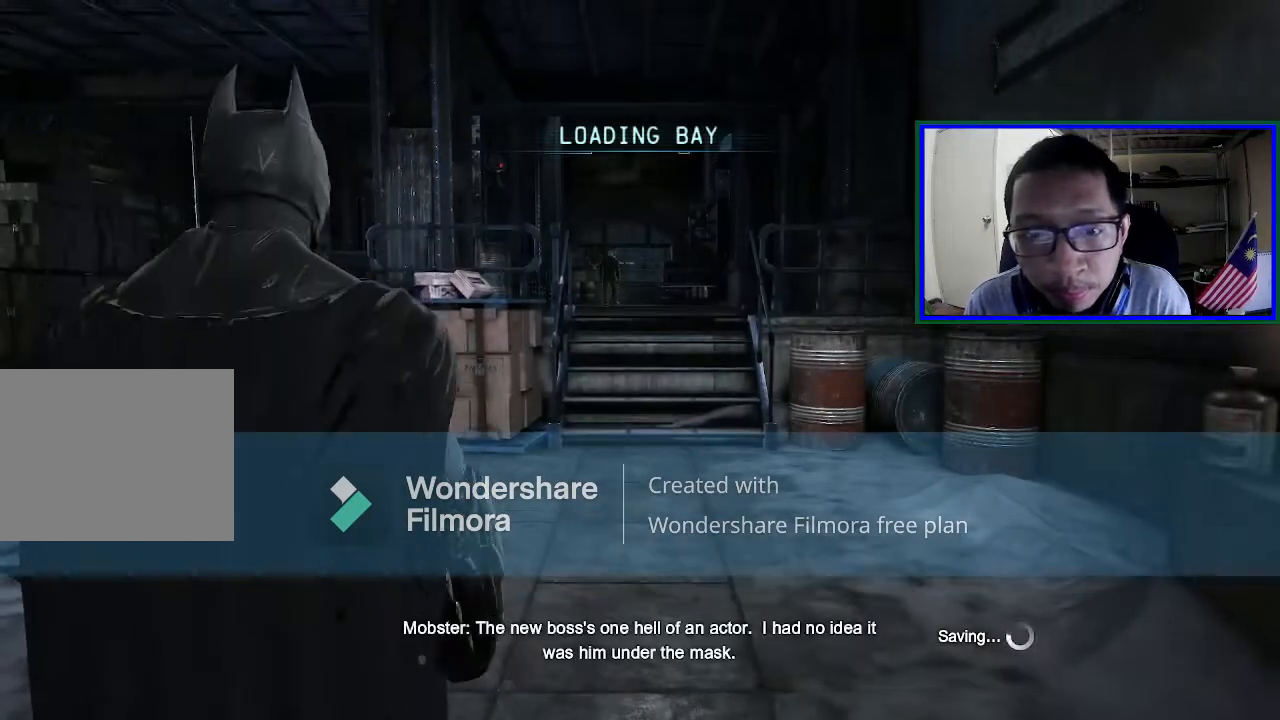
{"buttons": [], "left_stick": "center", "right_stick": "down-left", "events": [[200, "left_stick", "center"], [200, "right_stick", "down-left"]]}
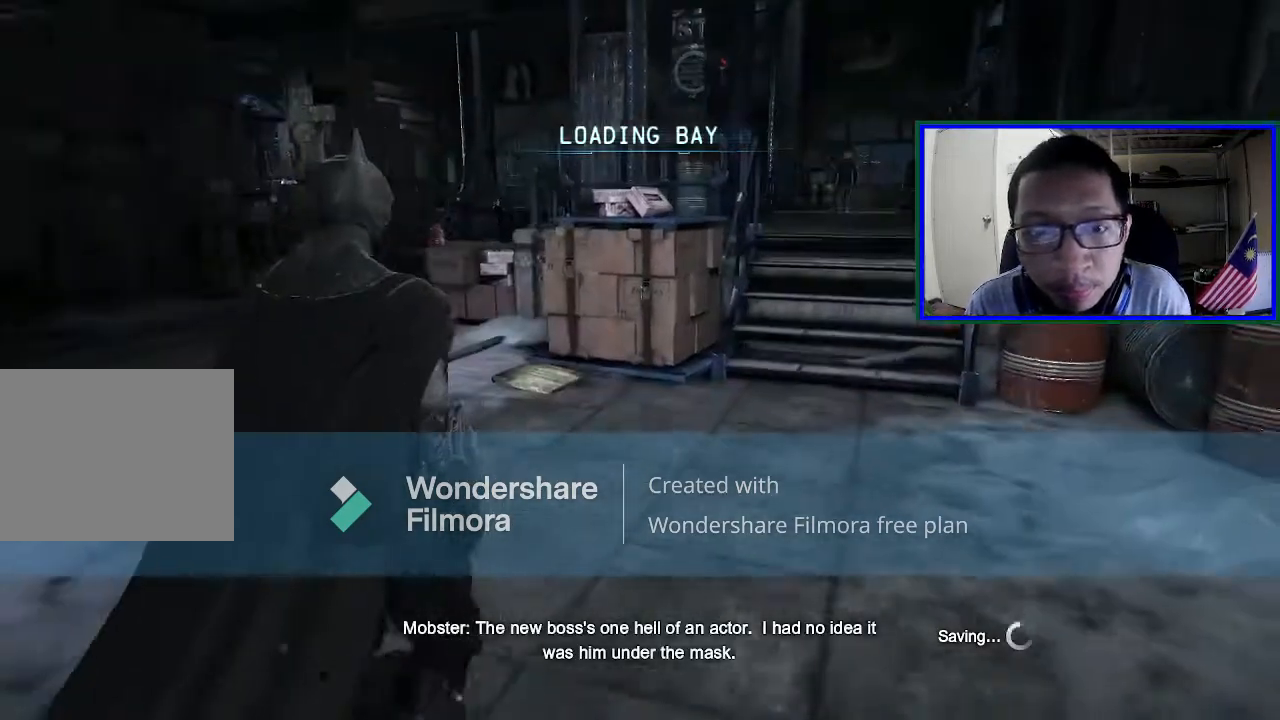
{"buttons": [], "left_stick": "center", "right_stick": "center", "events": [[33, "right_stick", "center"], [200, "L1", "down"], [333, "L1", "up"]]}
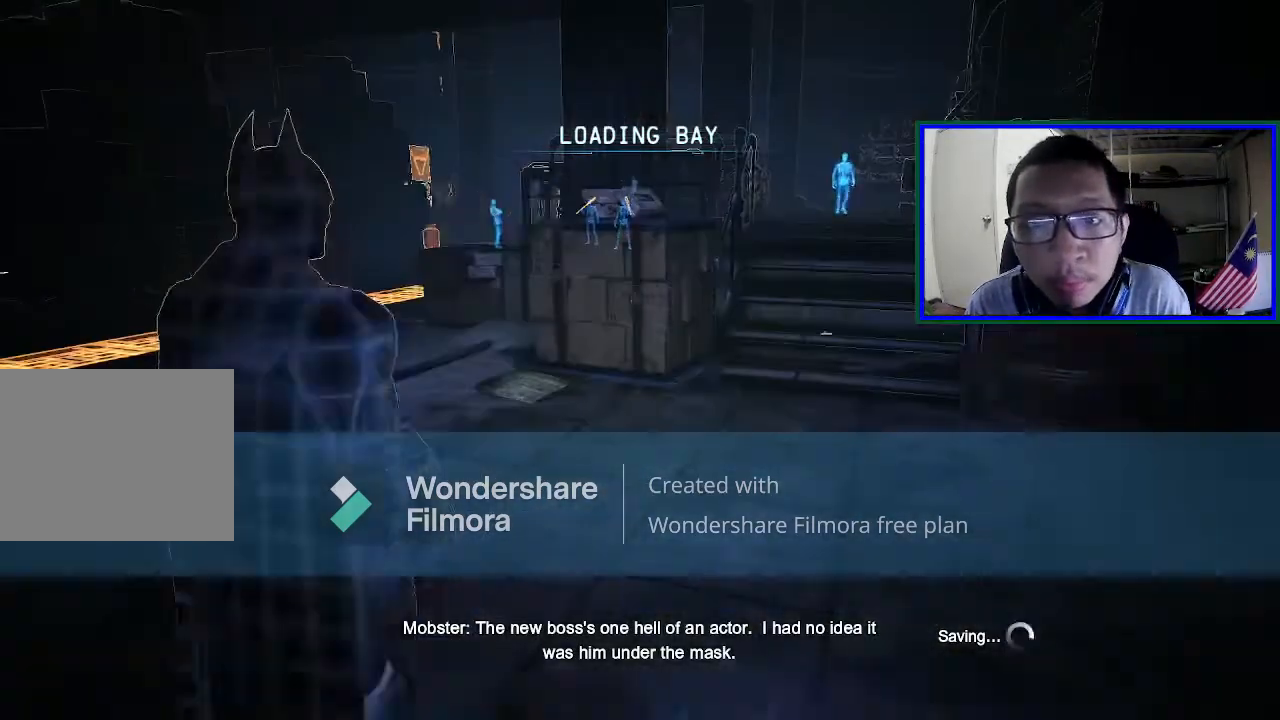
{"buttons": [], "left_stick": "center", "right_stick": "up-left", "events": [[367, "right_stick", "left"], [500, "right_stick", "up-left"]]}
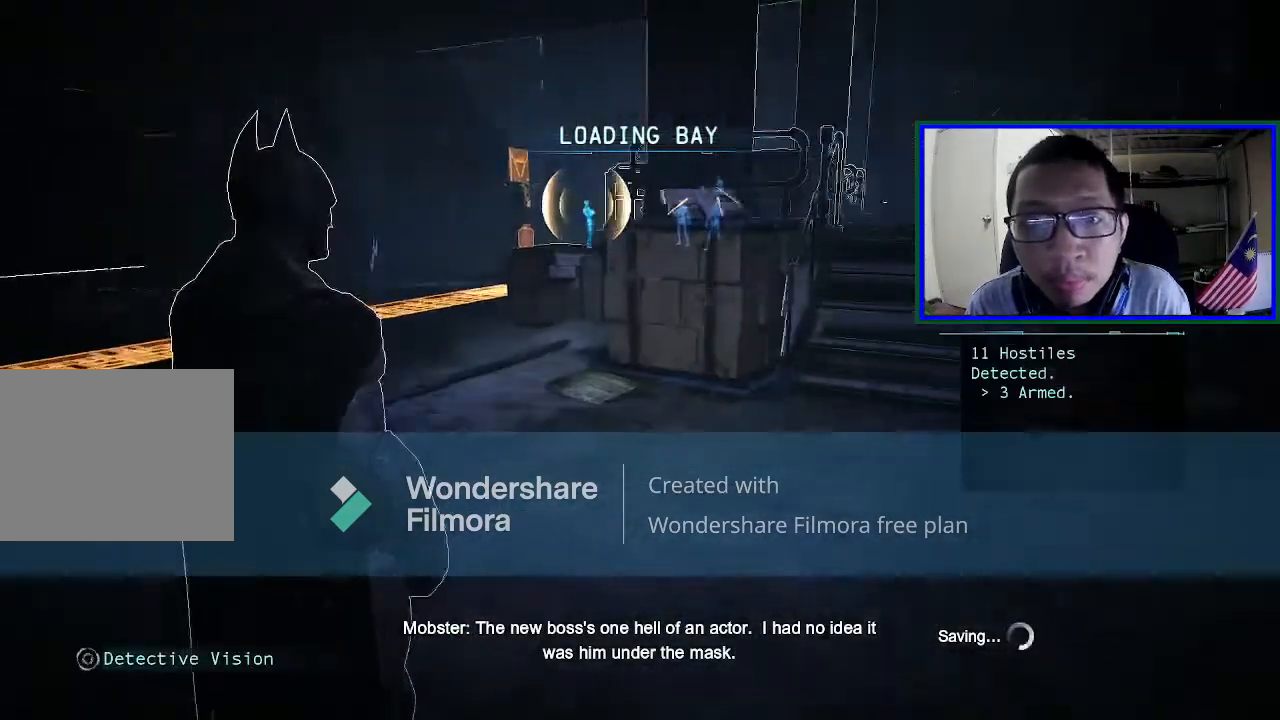
{"buttons": [], "left_stick": "center", "right_stick": "center", "events": [[133, "right_stick", "center"]]}
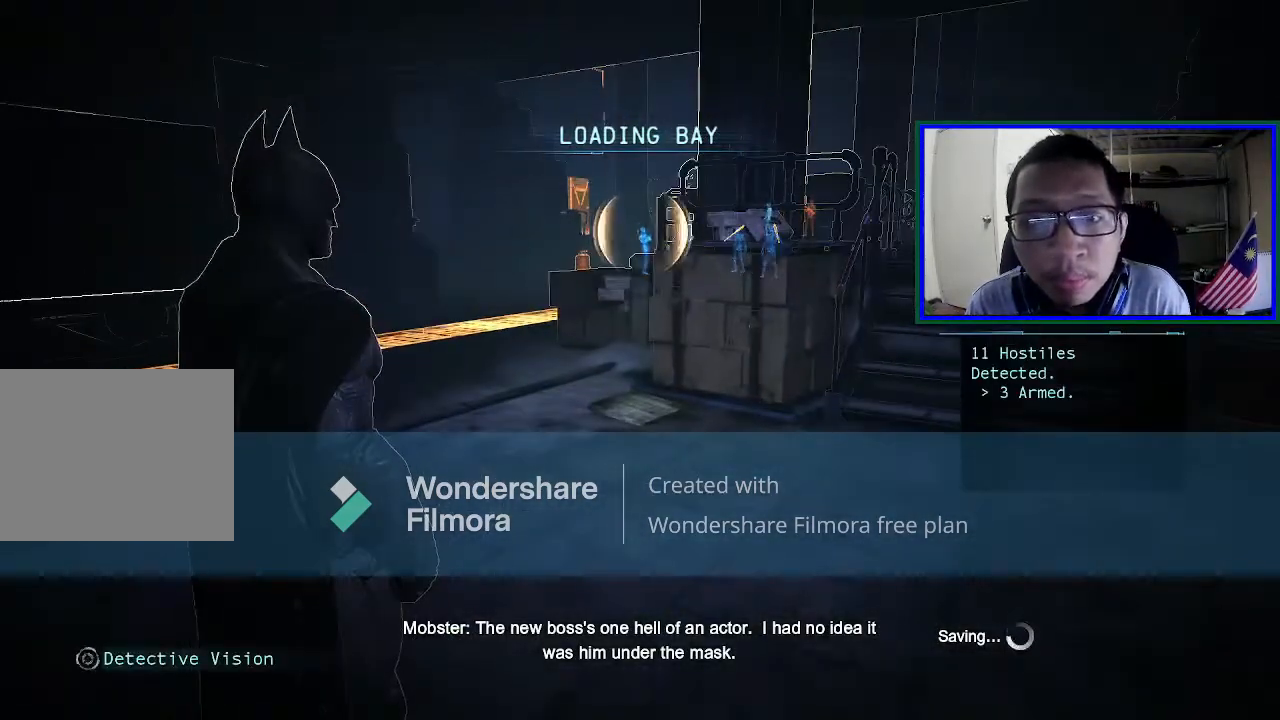
{"buttons": [], "left_stick": "right", "right_stick": "center", "events": [[167, "L1", "down"], [333, "L1", "up"], [433, "left_stick", "right"]]}
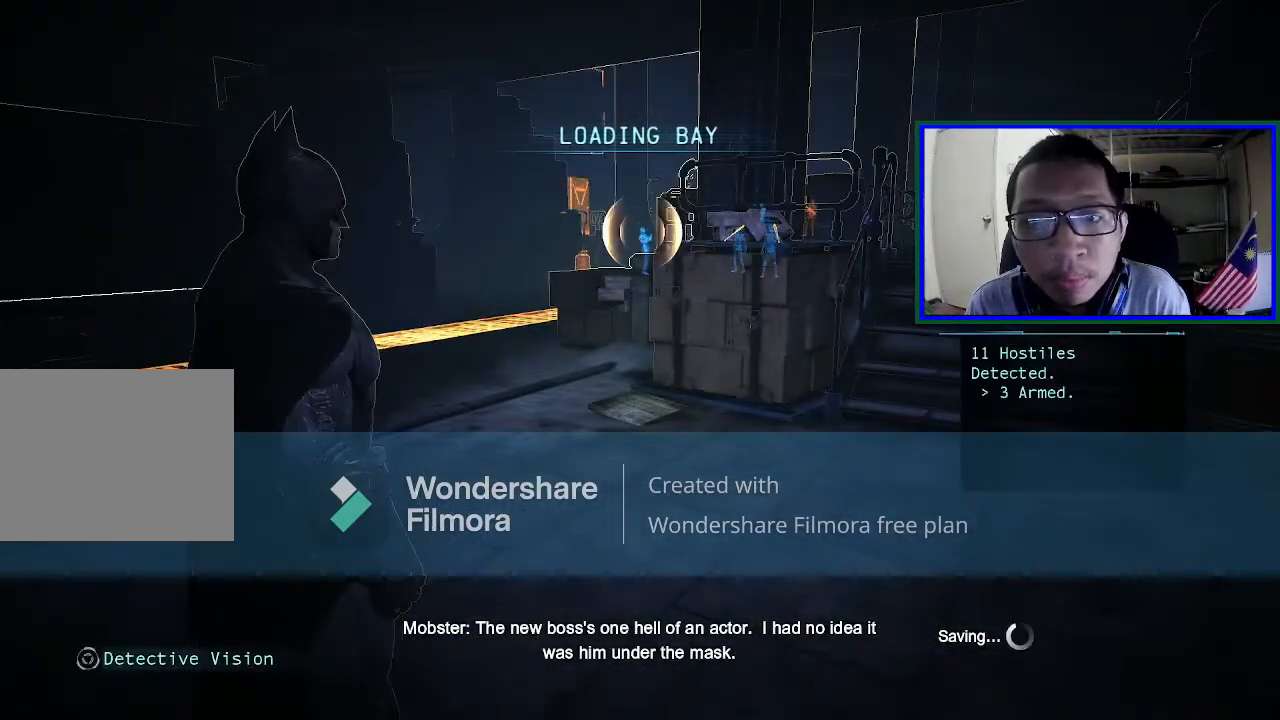
{"buttons": [], "left_stick": "up-right", "right_stick": "down", "events": [[167, "left_stick", "up-right"], [500, "right_stick", "down"]]}
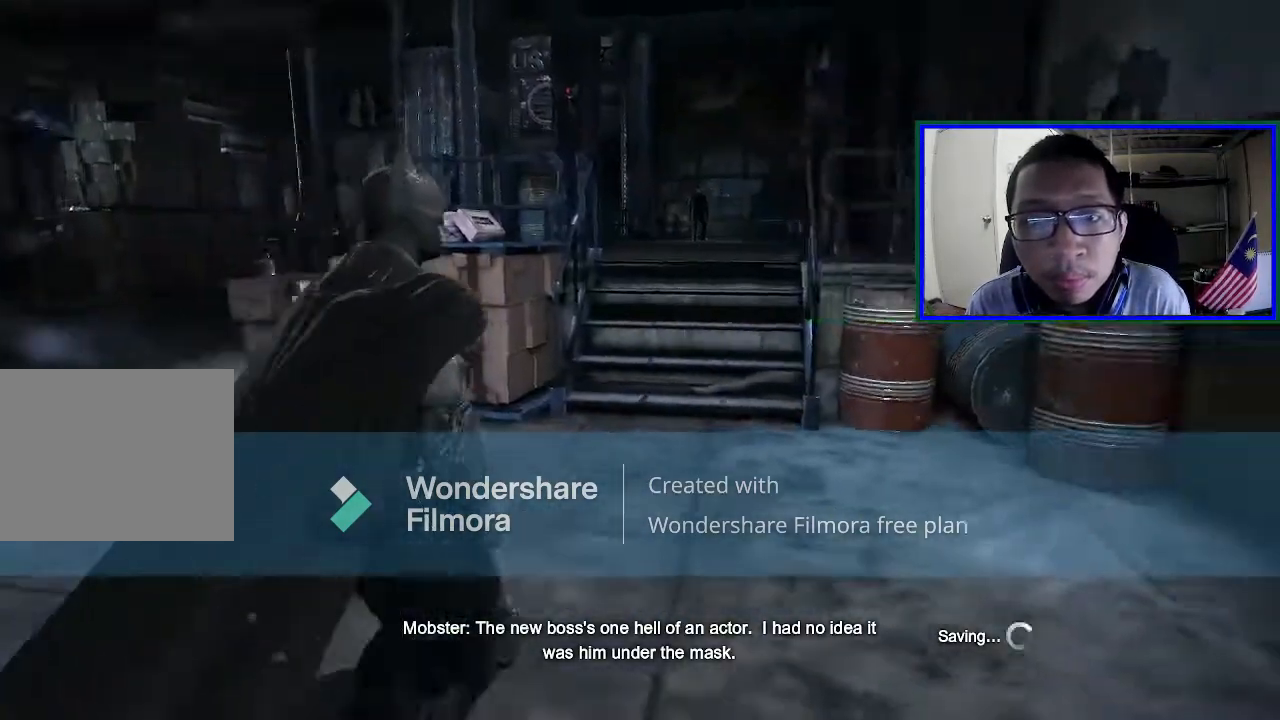
{"buttons": [], "left_stick": "center", "right_stick": "up", "events": [[100, "right_stick", "left"], [300, "right_stick", "center"], [467, "right_stick", "up"], [500, "left_stick", "center"]]}
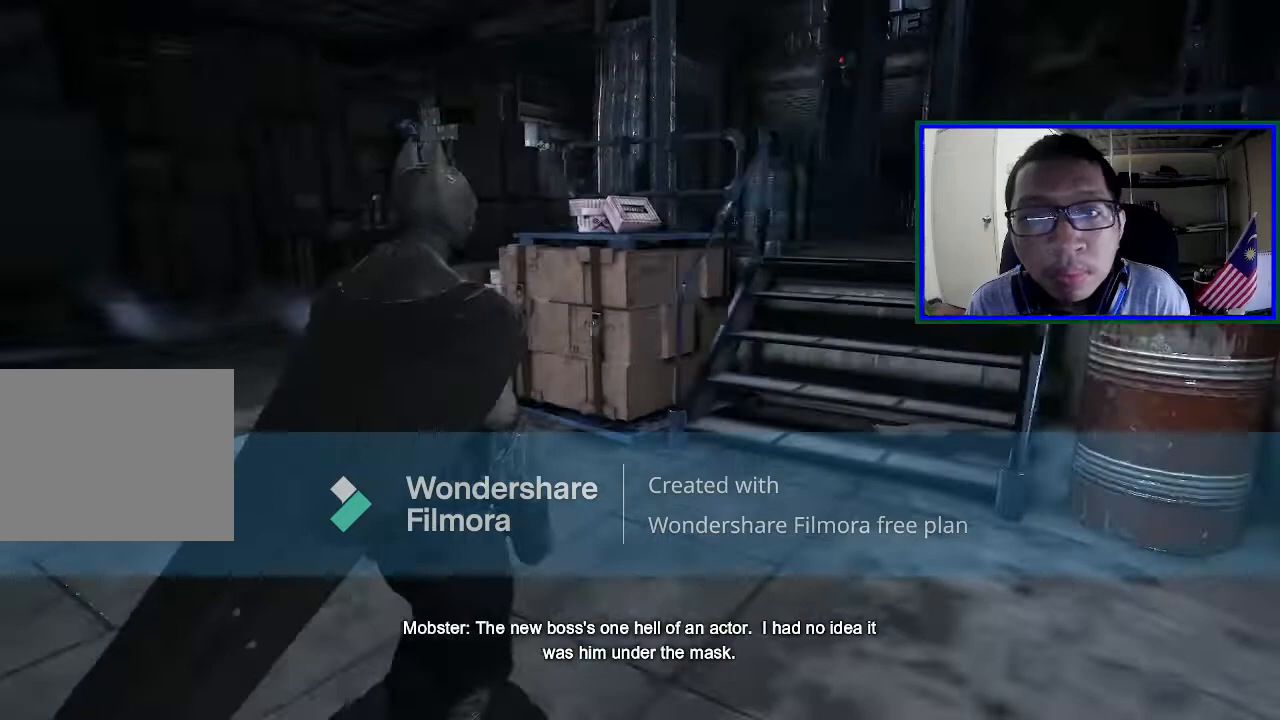
{"buttons": [], "left_stick": "center", "right_stick": "center", "events": [[367, "right_stick", "center"]]}
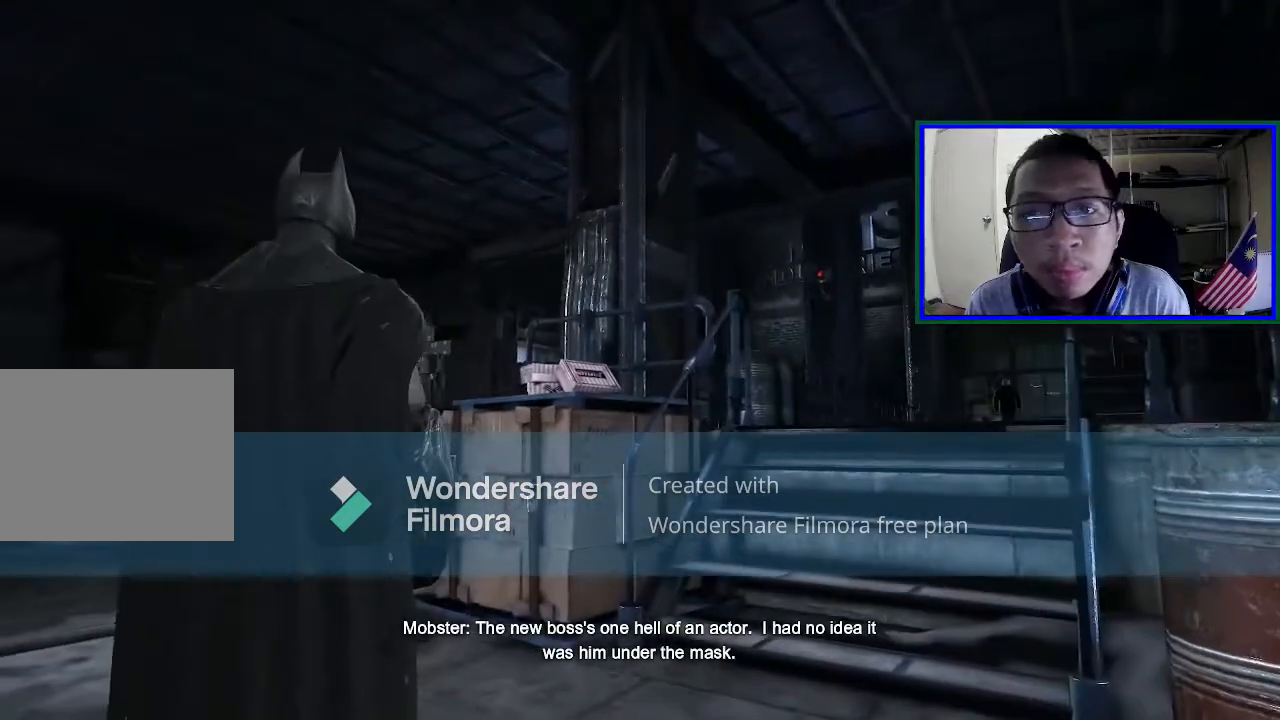
{"buttons": [], "left_stick": "center", "right_stick": "center", "events": []}
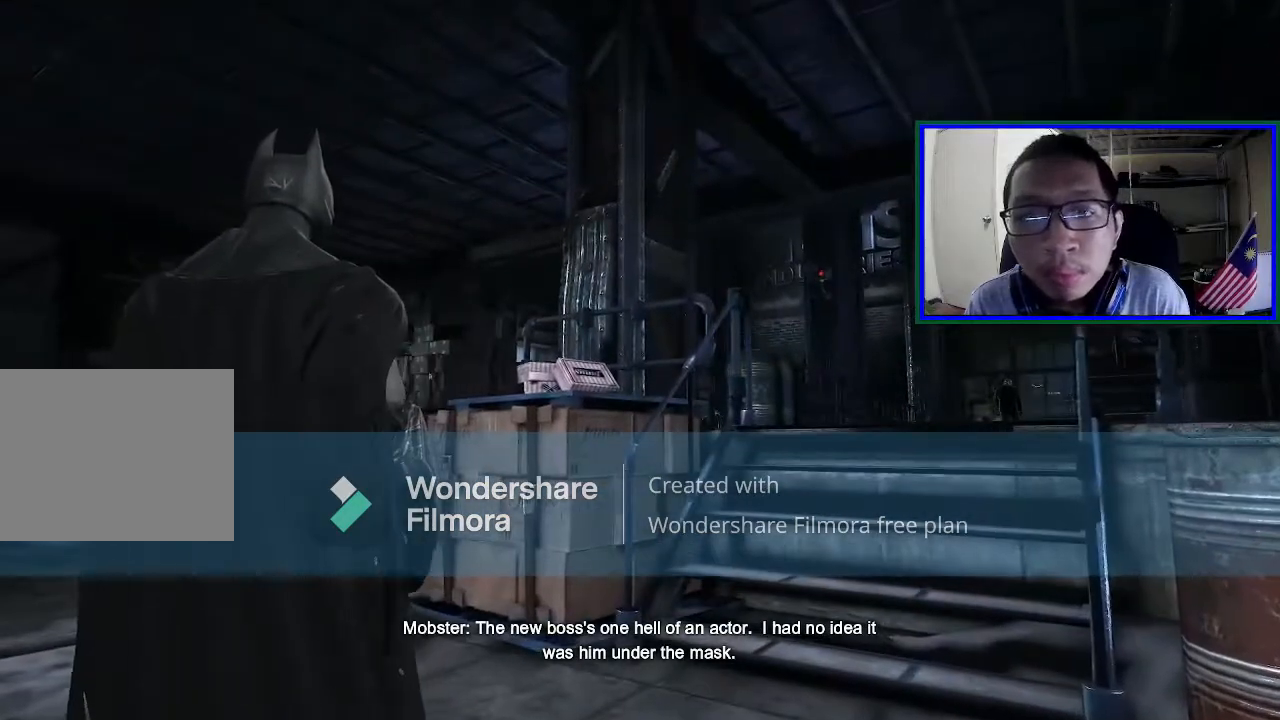
{"buttons": [], "left_stick": "left", "right_stick": "center", "events": [[100, "left_stick", "left"], [133, "right_stick", "down-left"], [433, "right_stick", "center"]]}
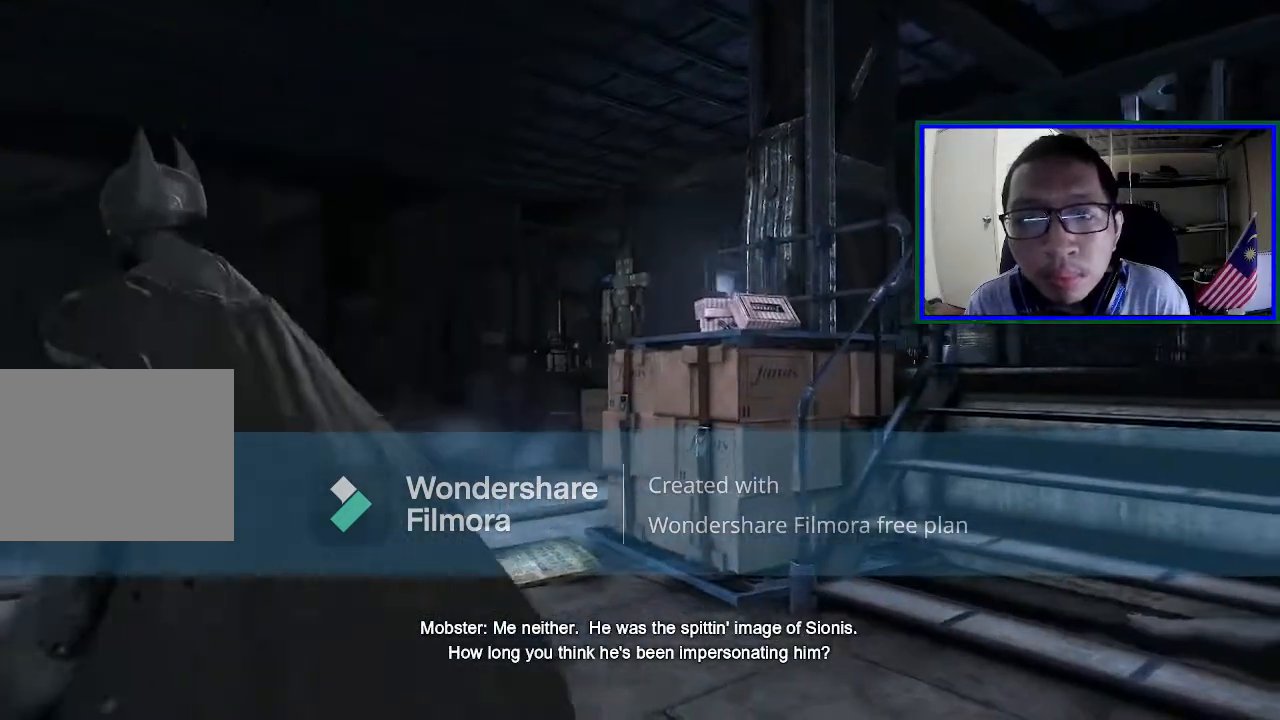
{"buttons": [], "left_stick": "up-left", "right_stick": "down", "events": [[267, "right_stick", "down"], [300, "left_stick", "up-left"]]}
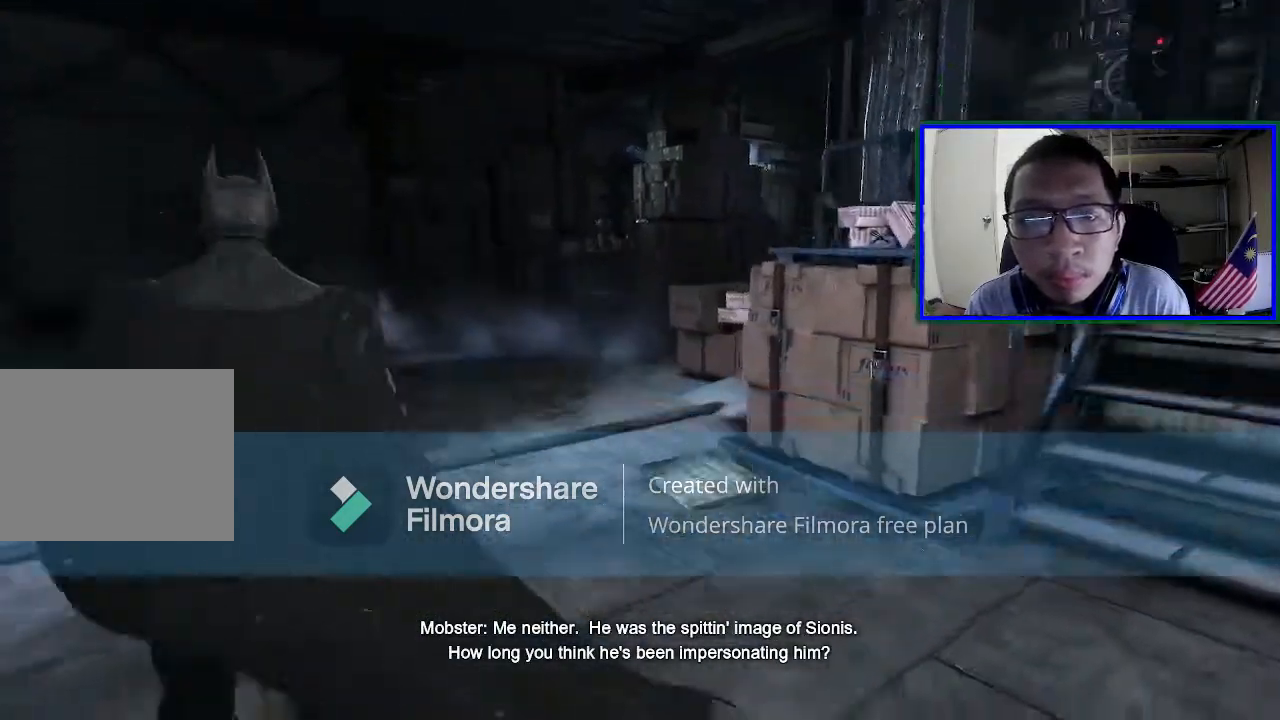
{"buttons": [], "left_stick": "up", "right_stick": "center", "events": [[33, "right_stick", "center"], [67, "left_stick", "up"]]}
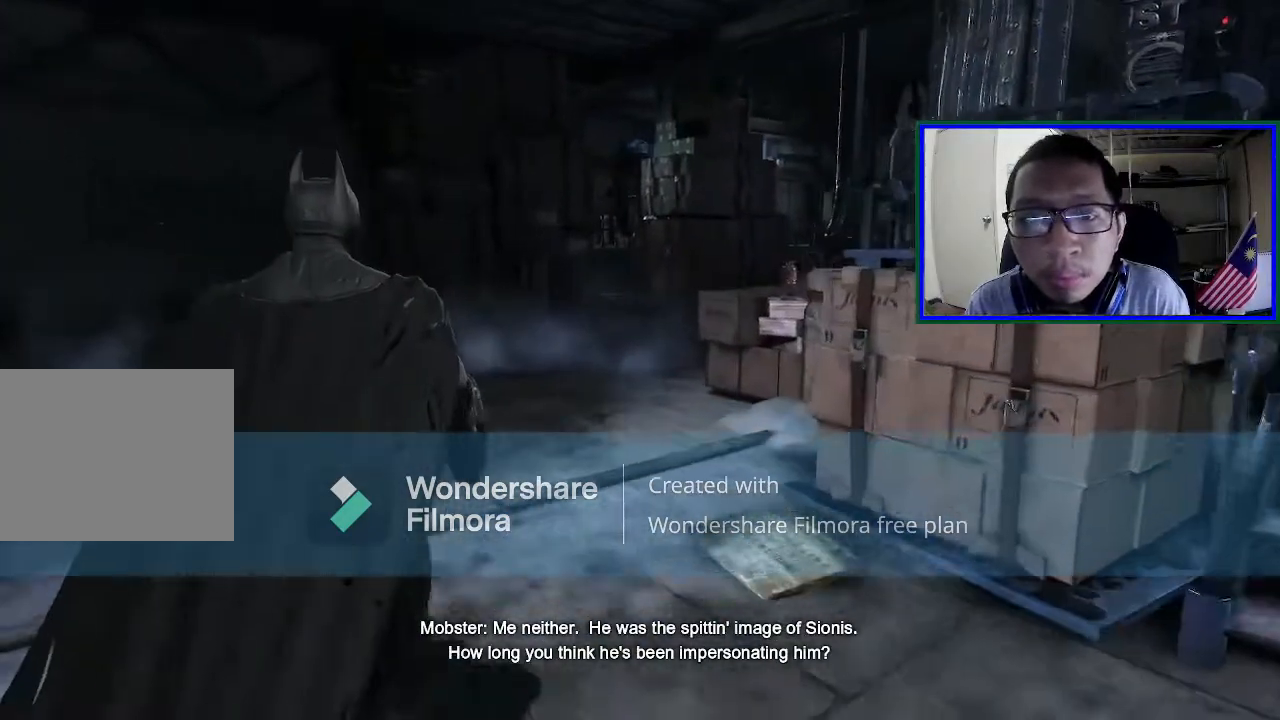
{"buttons": ["R2"], "left_stick": "center", "right_stick": "right", "events": [[67, "R2", "down"], [133, "left_stick", "center"], [400, "right_stick", "right"]]}
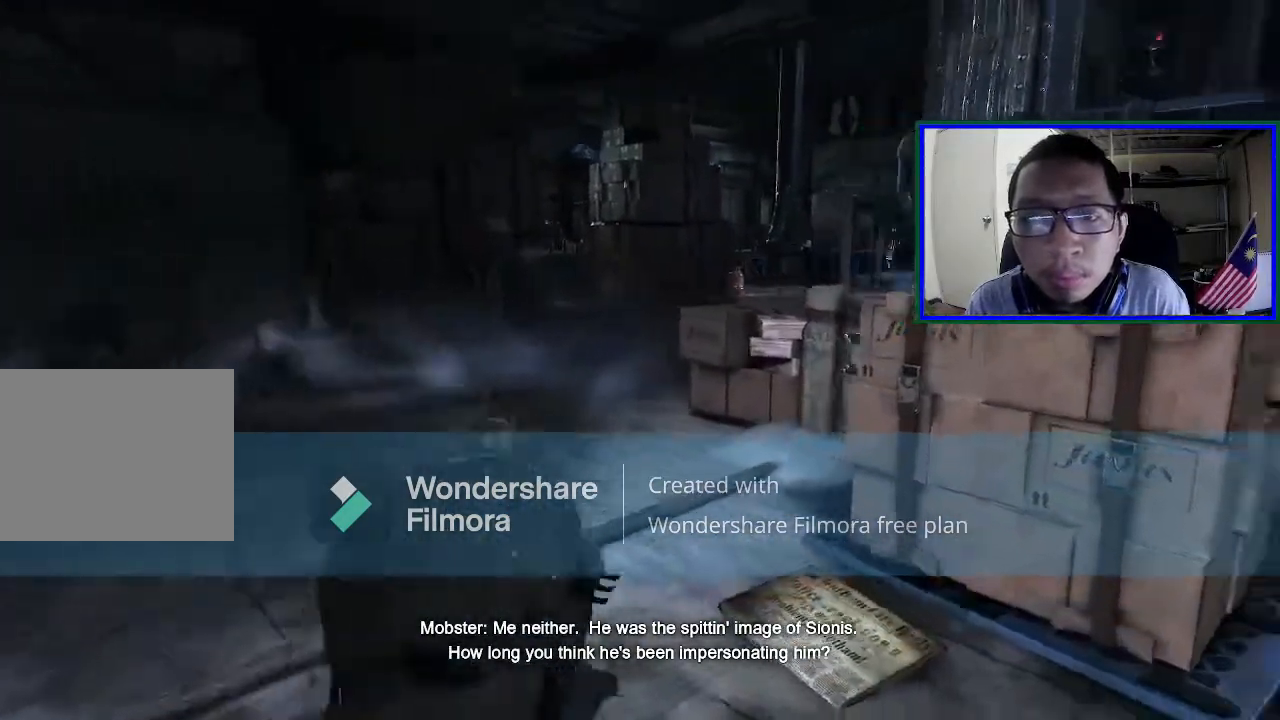
{"buttons": ["R2"], "left_stick": "center", "right_stick": "center", "events": [[233, "right_stick", "center"]]}
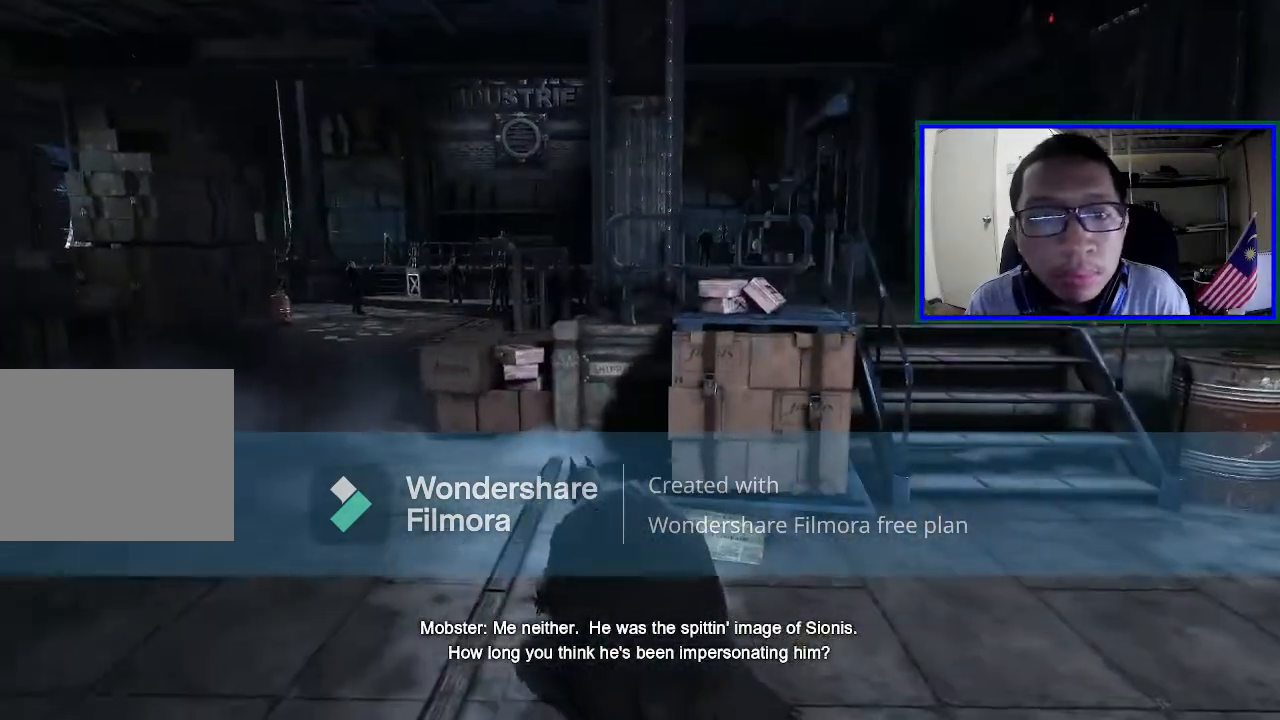
{"buttons": ["R2"], "left_stick": "center", "right_stick": "center", "events": []}
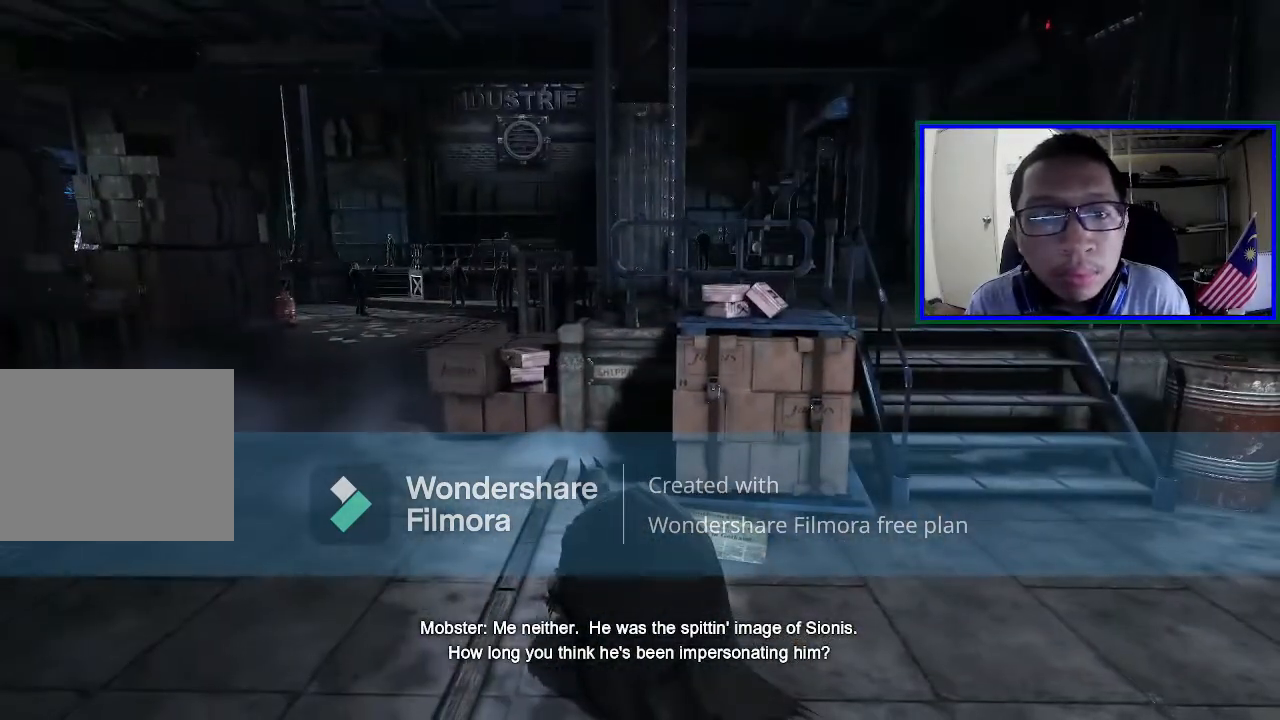
{"buttons": ["R2"], "left_stick": "right", "right_stick": "up-right", "events": [[400, "right_stick", "up-right"], [433, "left_stick", "right"]]}
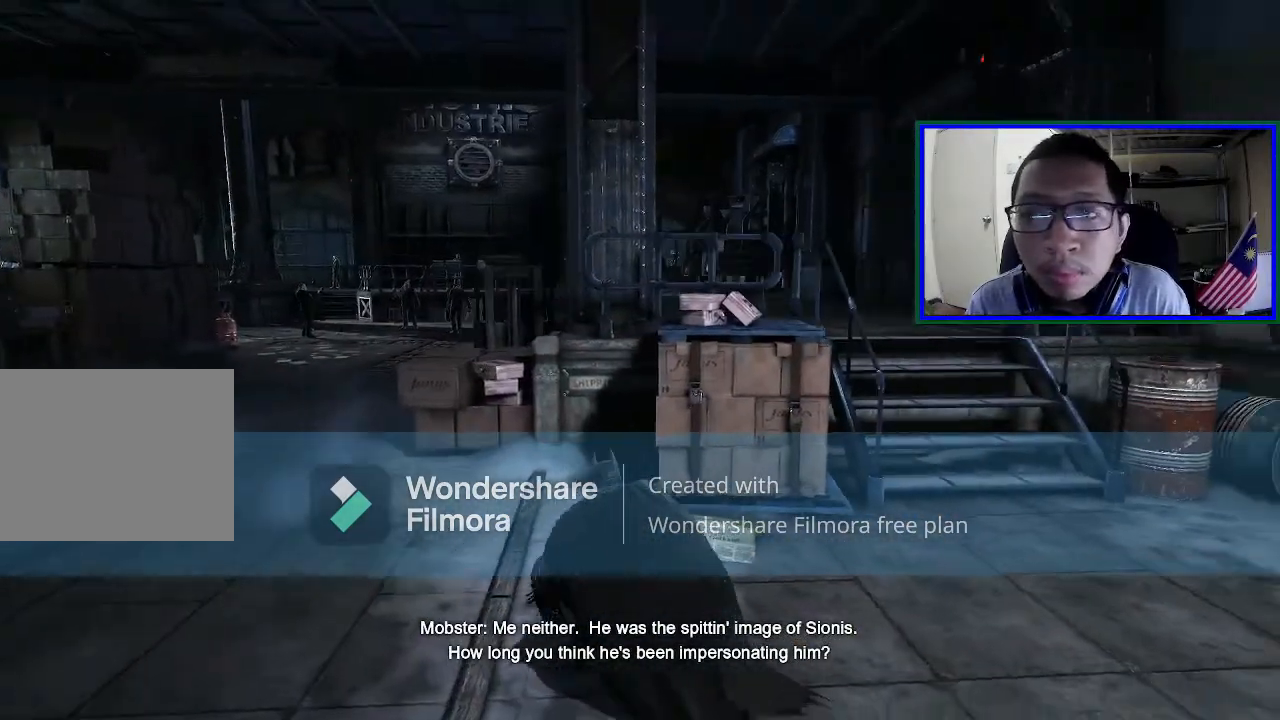
{"buttons": ["R2"], "left_stick": "center", "right_stick": "center", "events": [[167, "right_stick", "up"], [233, "left_stick", "up-right"], [267, "right_stick", "center"], [333, "left_stick", "center"]]}
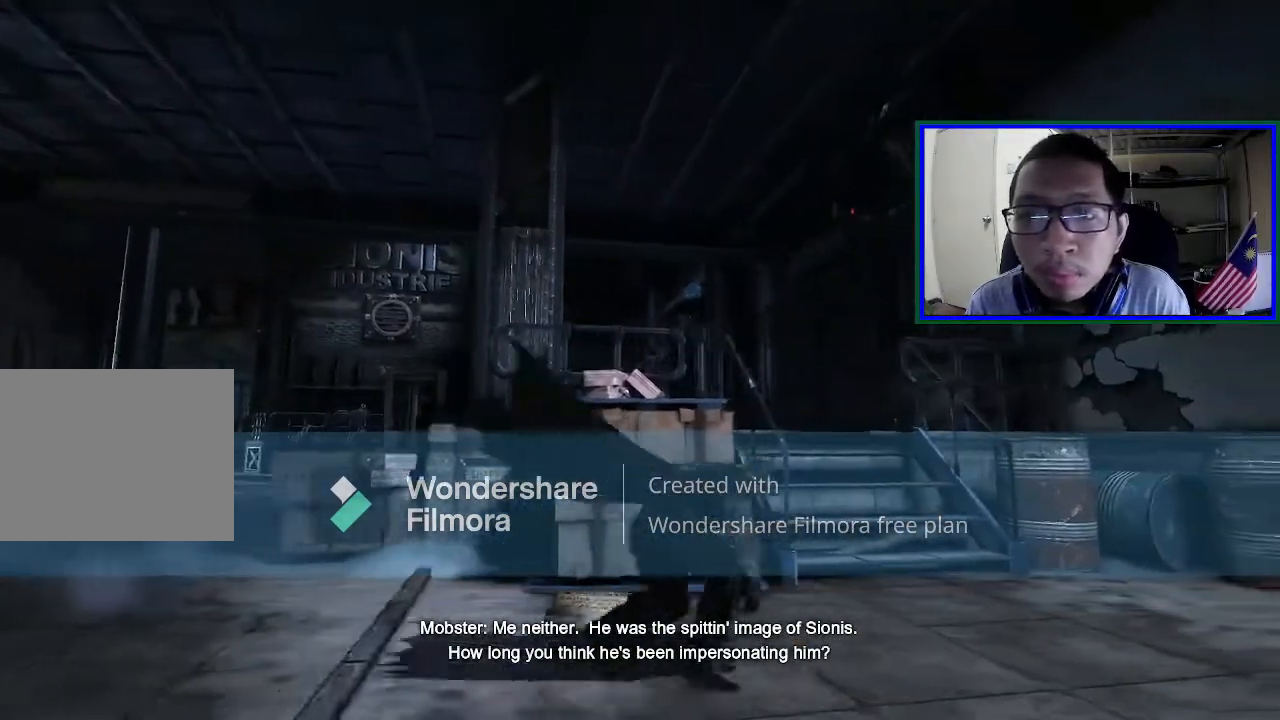
{"buttons": ["R2"], "left_stick": "center", "right_stick": "down-left", "events": [[467, "right_stick", "down-left"]]}
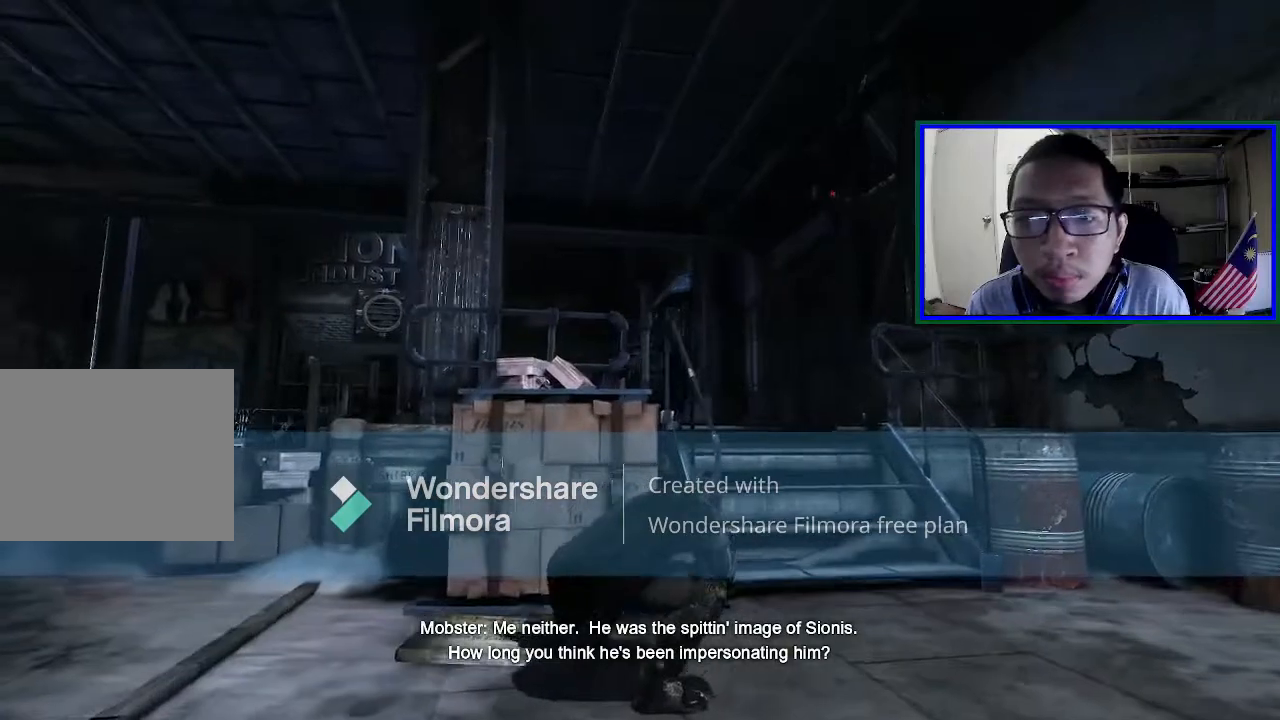
{"buttons": ["R2"], "left_stick": "center", "right_stick": "center", "events": [[133, "L1", "down"], [133, "right_stick", "center"], [300, "L1", "up"]]}
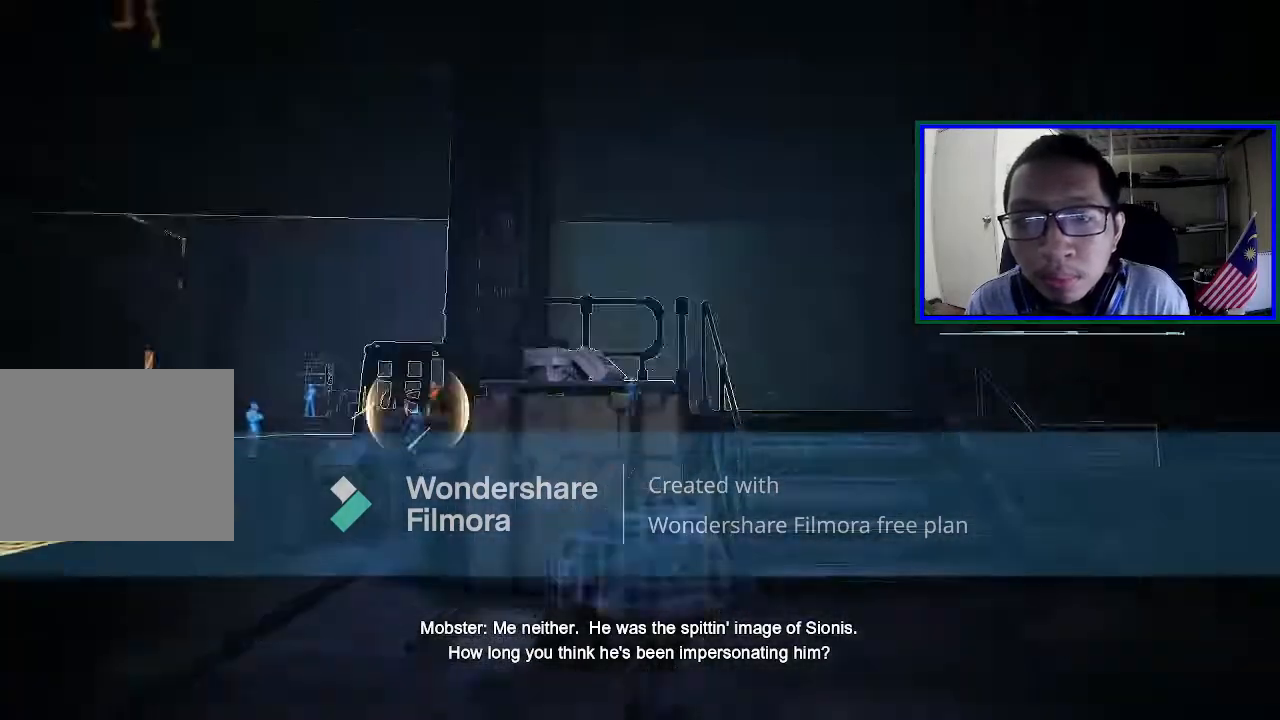
{"buttons": ["R2"], "left_stick": "right", "right_stick": "center", "events": [[133, "right_stick", "left"], [233, "left_stick", "right"], [367, "right_stick", "center"]]}
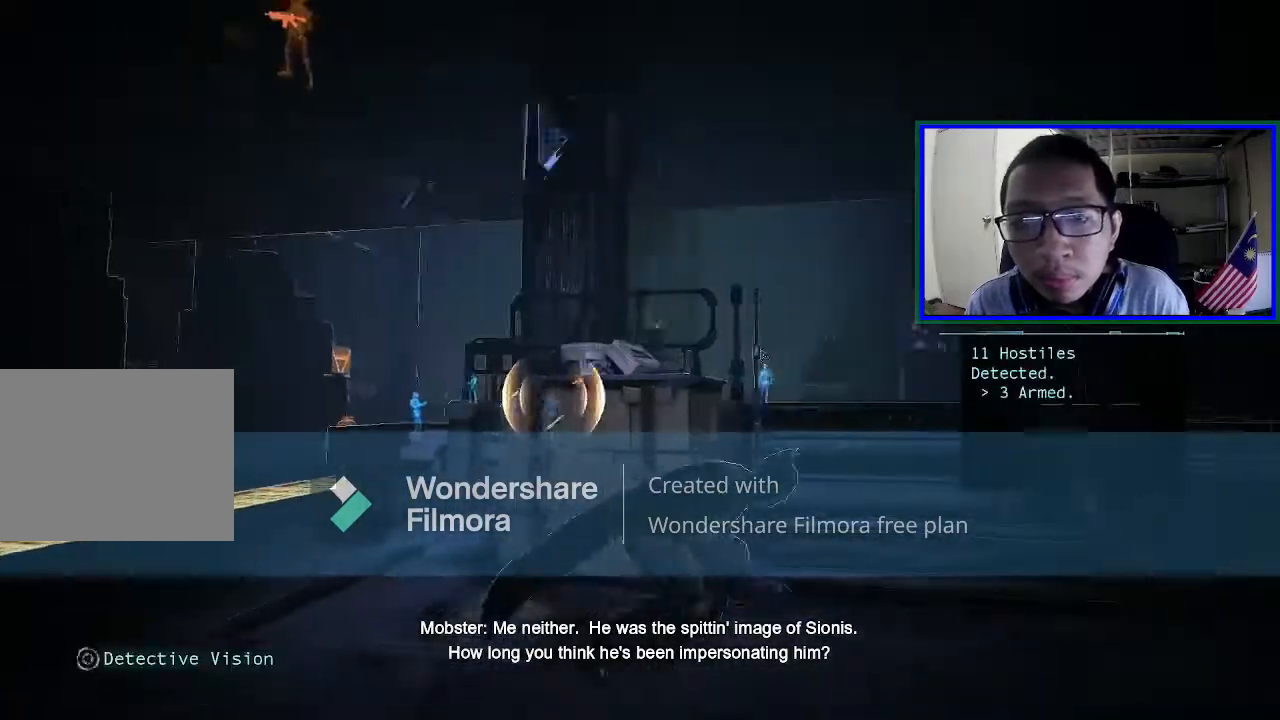
{"buttons": ["R2"], "left_stick": "center", "right_stick": "center", "events": [[67, "left_stick", "center"], [67, "right_stick", "down-left"], [300, "right_stick", "center"]]}
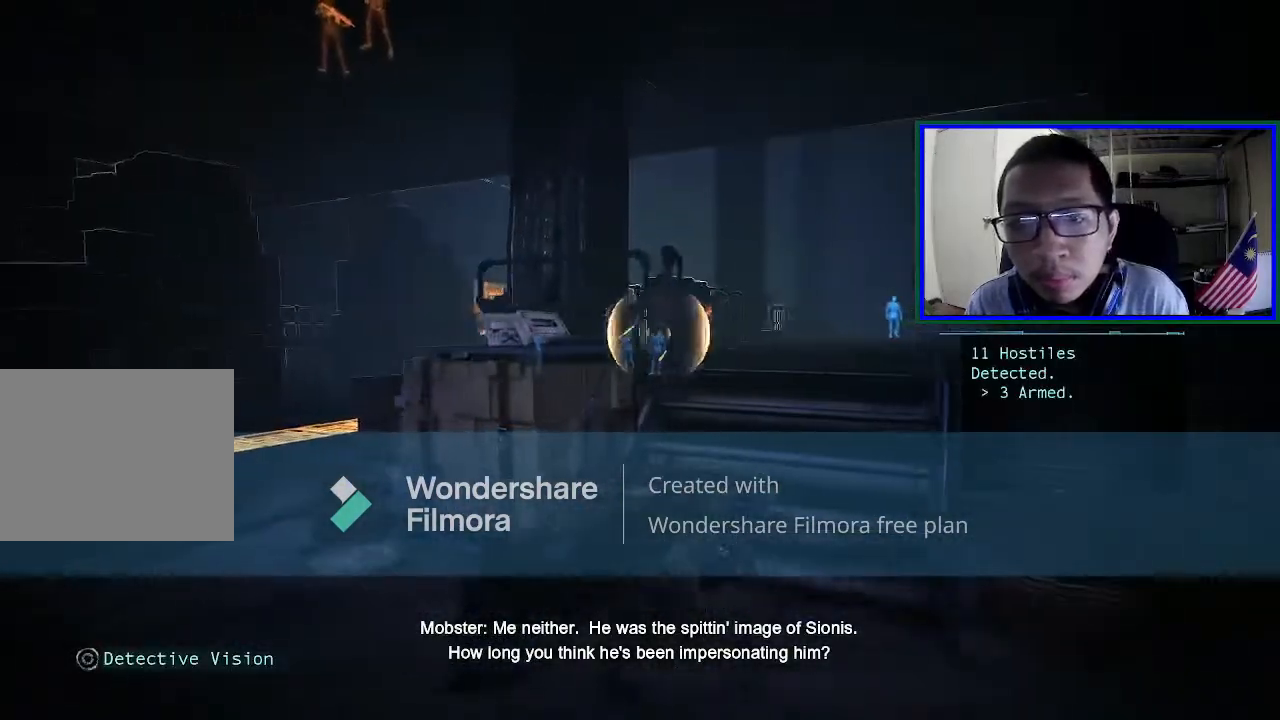
{"buttons": ["R2"], "left_stick": "left", "right_stick": "center", "events": [[100, "left_stick", "left"]]}
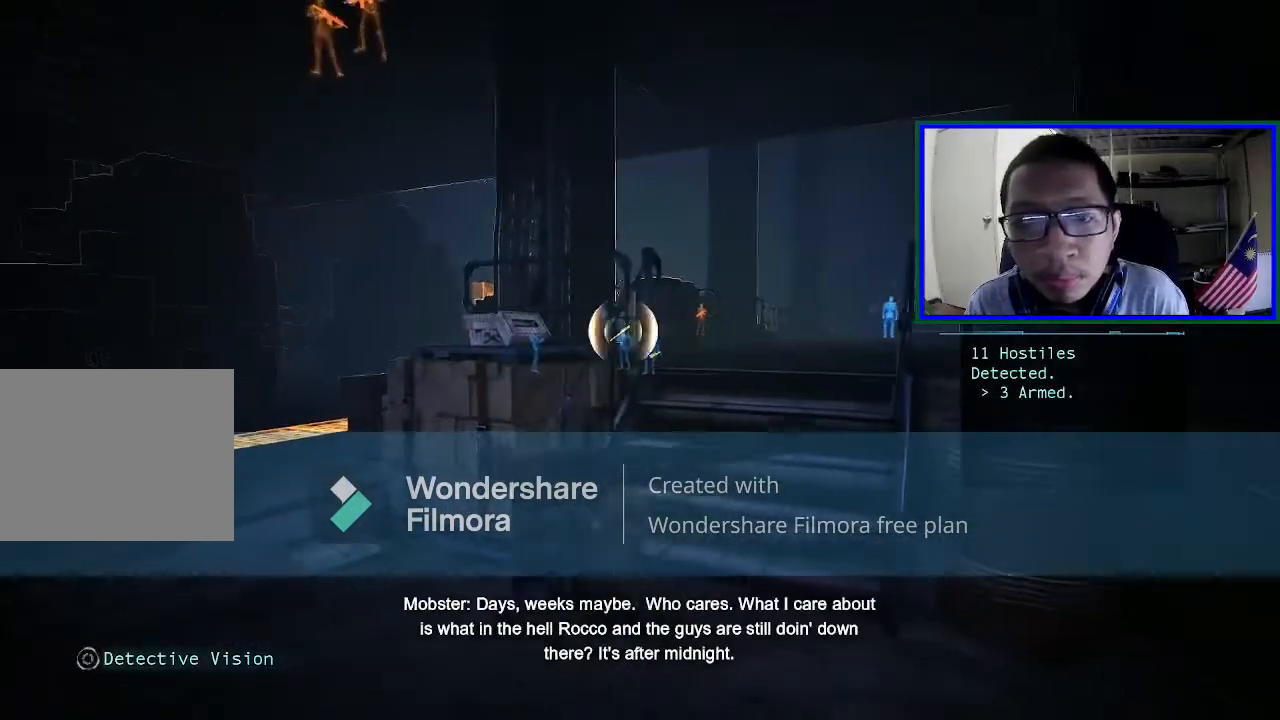
{"buttons": ["R2"], "left_stick": "center", "right_stick": "up", "events": [[167, "right_stick", "left"], [467, "right_stick", "up"], [500, "left_stick", "center"]]}
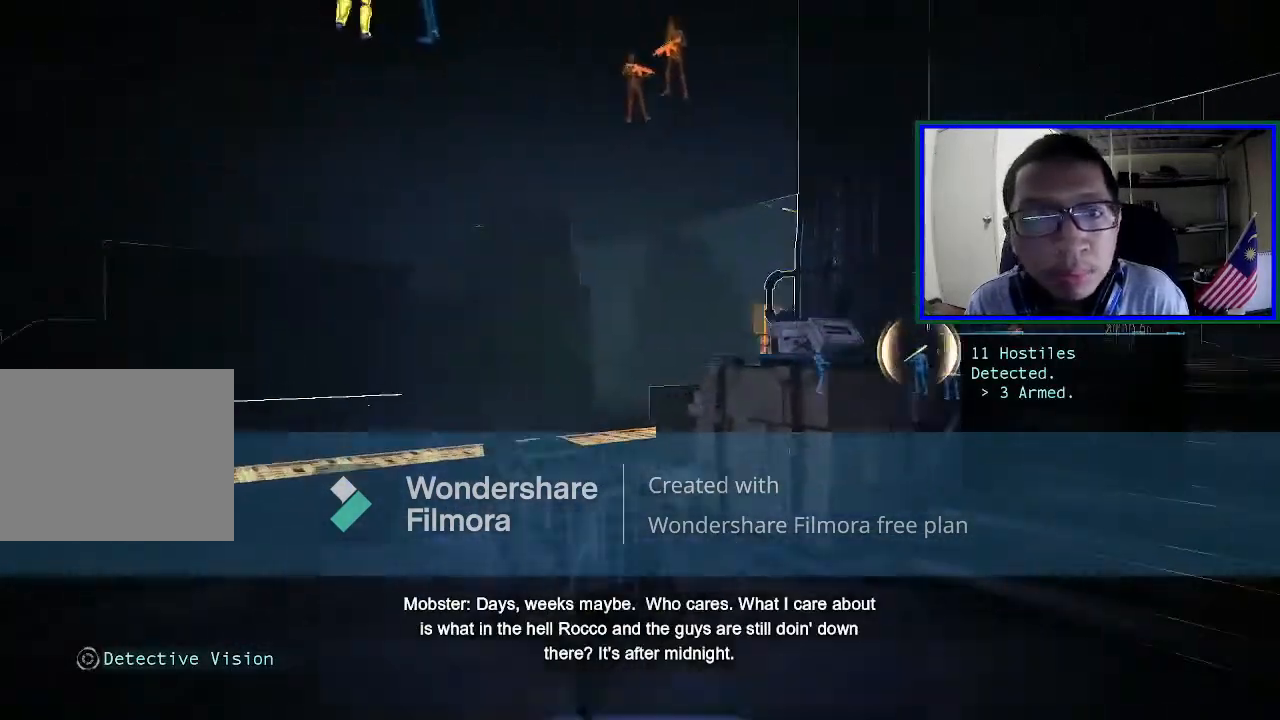
{"buttons": ["R2"], "left_stick": "center", "right_stick": "left", "events": [[200, "right_stick", "center"], [367, "right_stick", "left"]]}
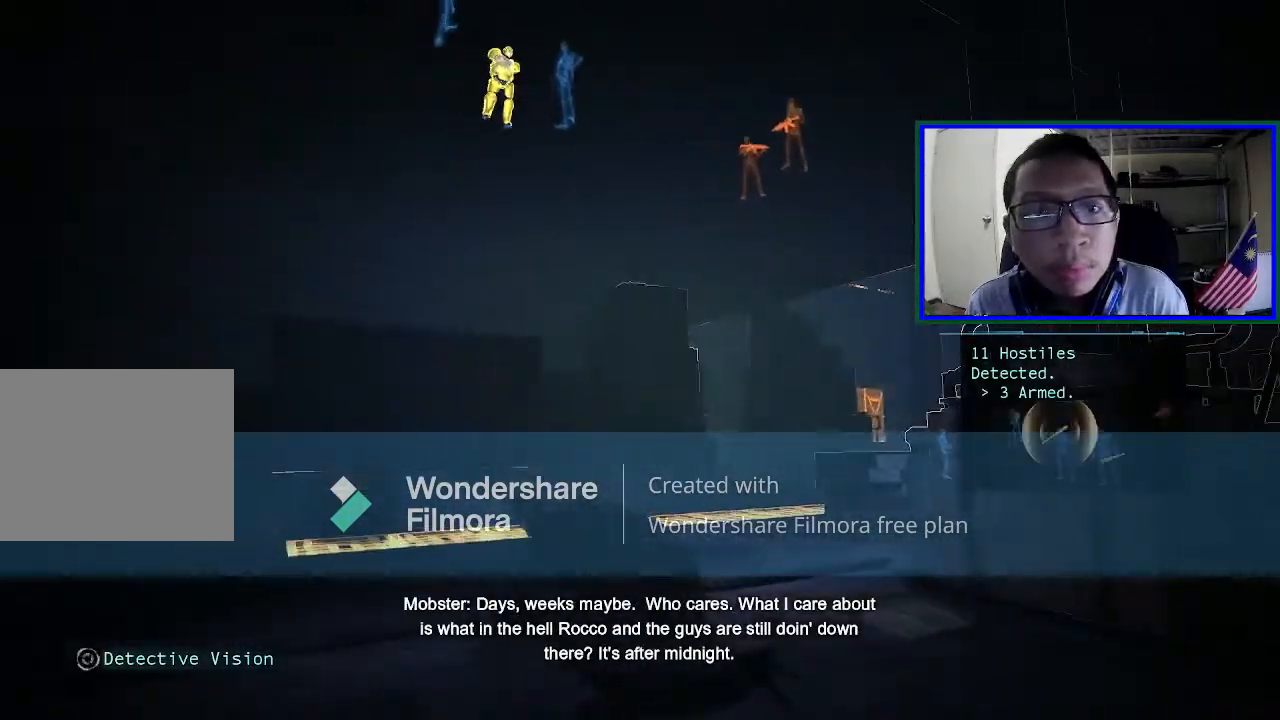
{"buttons": ["R2"], "left_stick": "center", "right_stick": "center", "events": [[33, "left_stick", "left"], [367, "right_stick", "center"], [433, "left_stick", "up"], [500, "left_stick", "center"]]}
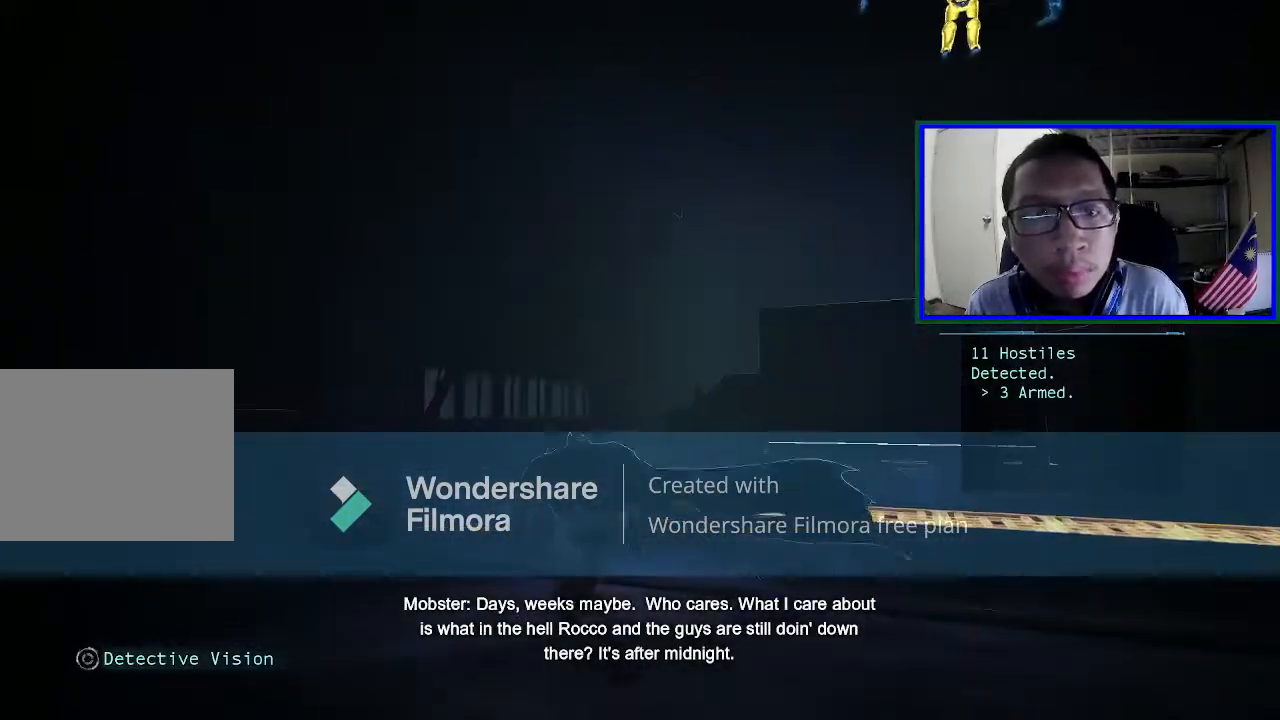
{"buttons": ["R2"], "left_stick": "up-left", "right_stick": "center", "events": [[100, "right_stick", "down"], [300, "left_stick", "up-left"], [400, "right_stick", "down-right"], [500, "right_stick", "center"]]}
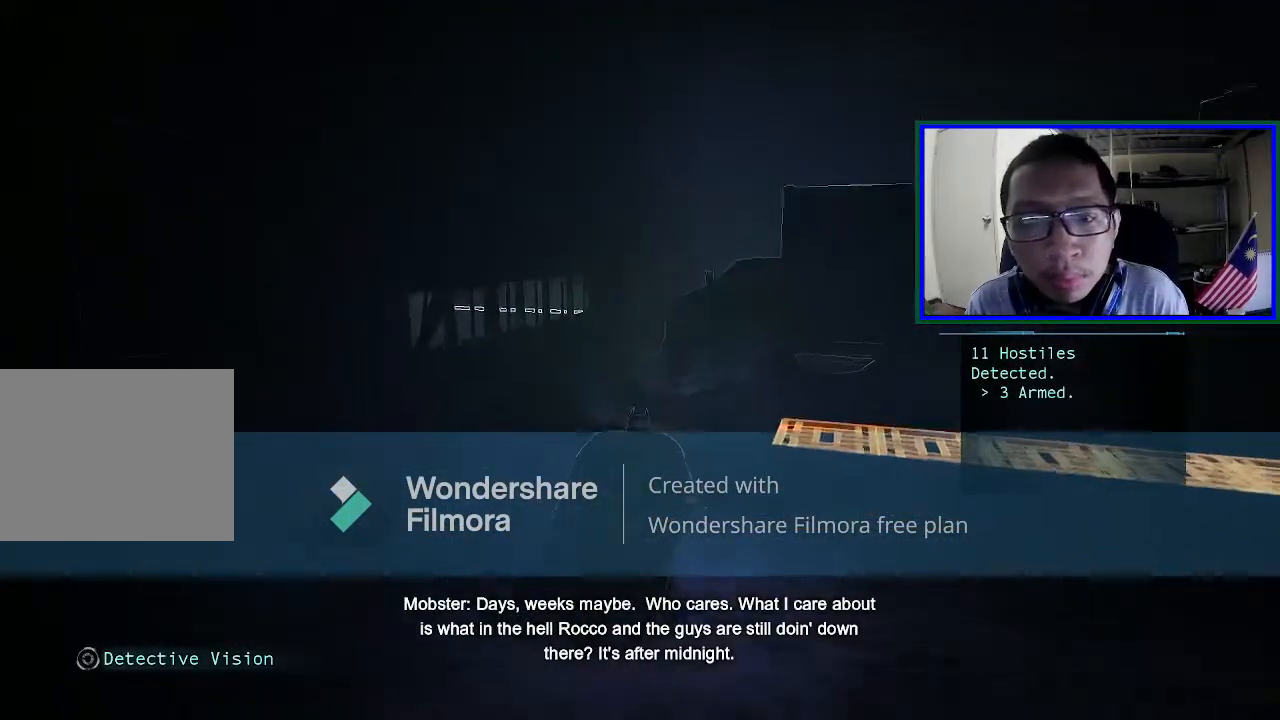
{"buttons": ["R2"], "left_stick": "up", "right_stick": "right", "events": [[133, "left_stick", "up"], [400, "right_stick", "right"]]}
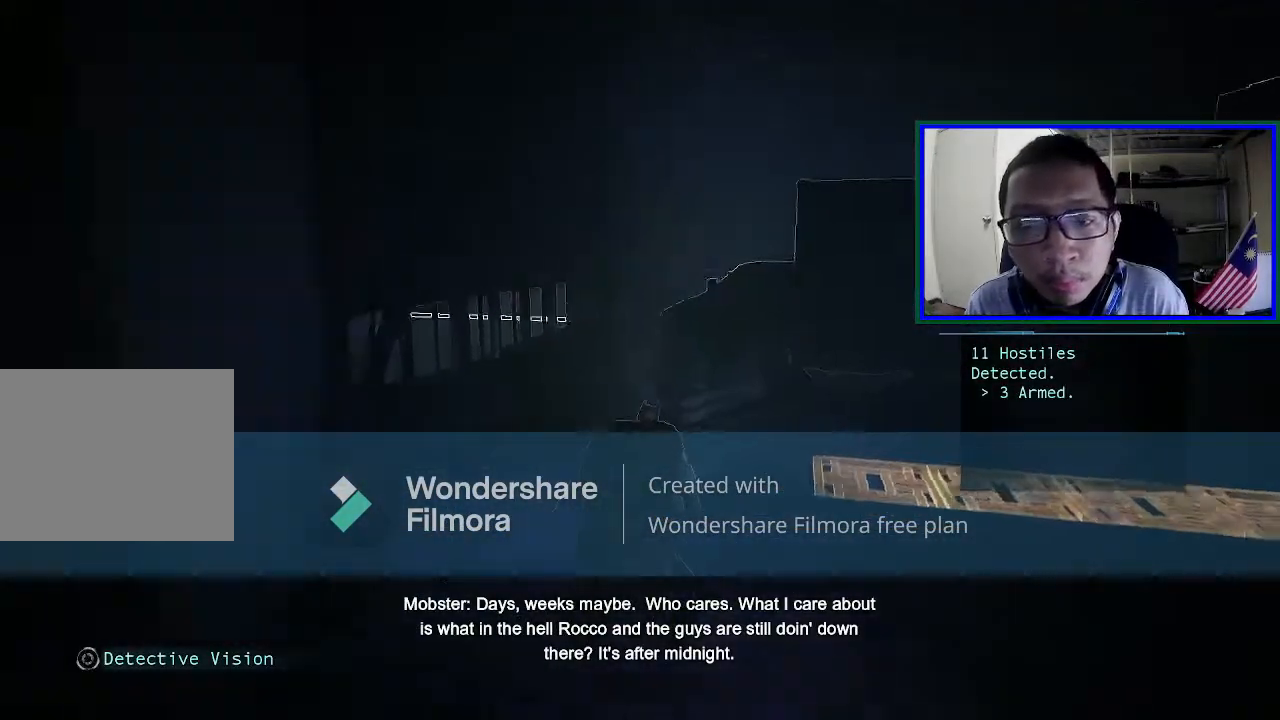
{"buttons": ["R2"], "left_stick": "center", "right_stick": "right", "events": [[467, "left_stick", "center"]]}
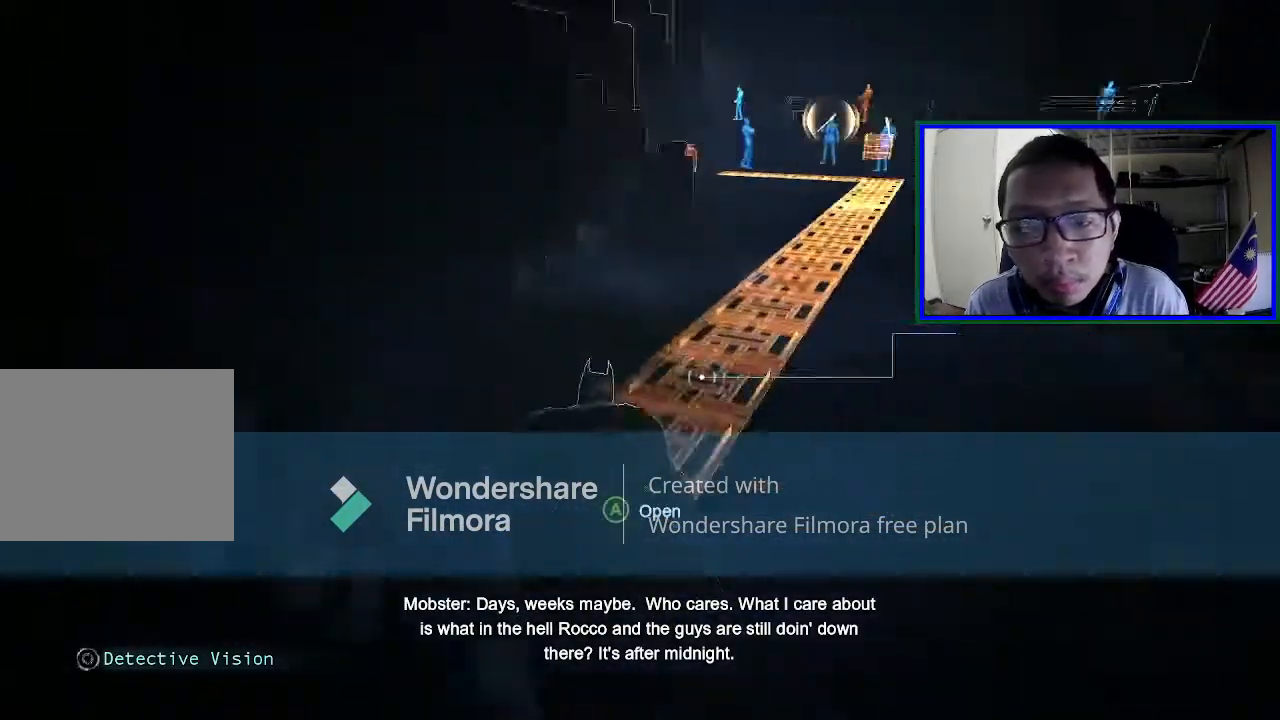
{"buttons": ["R2"], "left_stick": "center", "right_stick": "center", "events": [[33, "right_stick", "center"]]}
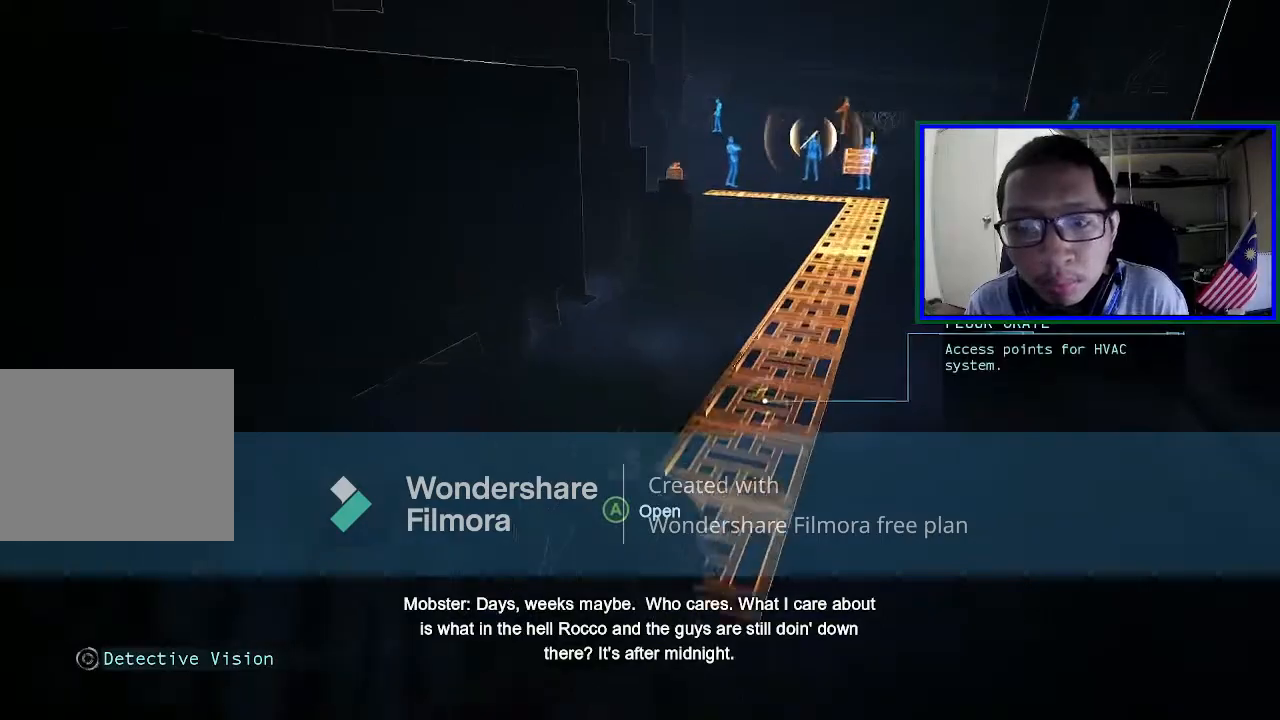
{"buttons": ["R2"], "left_stick": "center", "right_stick": "center", "events": [[267, "A", "down"], [400, "A", "up"]]}